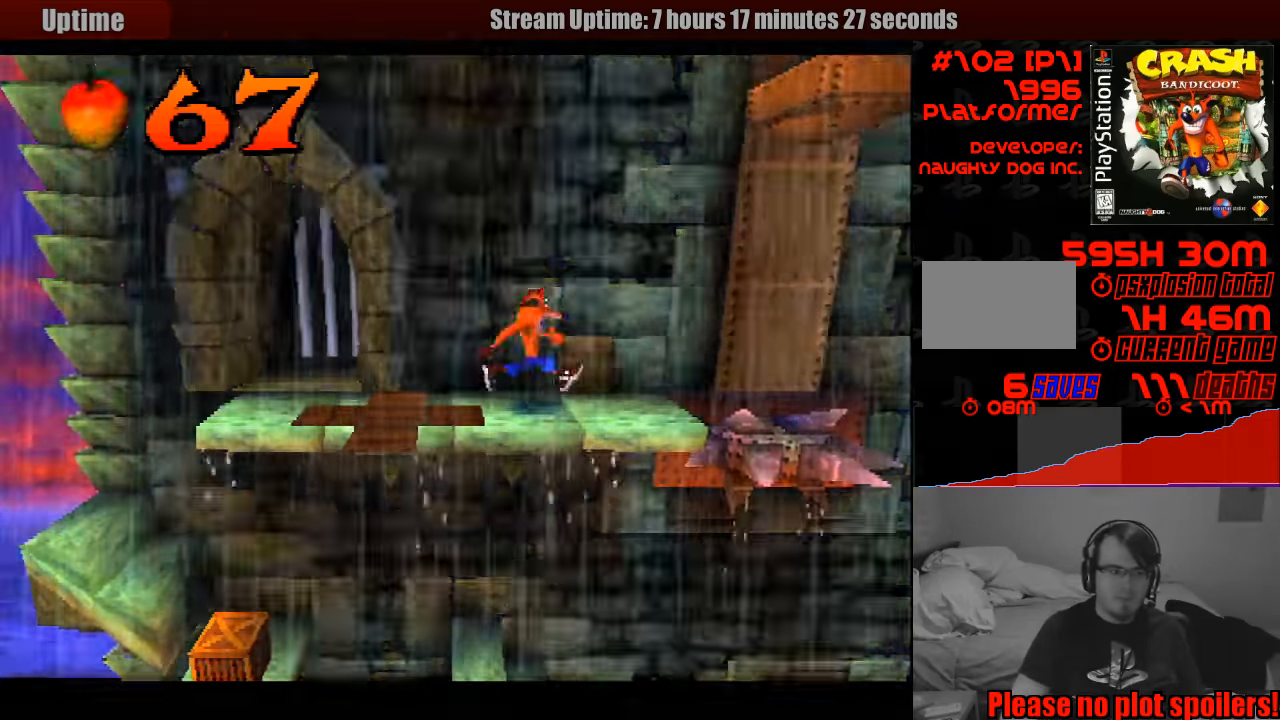
Gameplay with a controller (PlayStation layout); each line is a JSON object with the inputs held at the frame after it. "events" lists button and stick changes between this image and that frame as [ms after this image, input, new state], when the widget could be followed in between. Not read: L3 R3.
{"buttons": [], "events": [[183, "DPAD_RIGHT", "down"], [316, "DPAD_RIGHT", "up"]]}
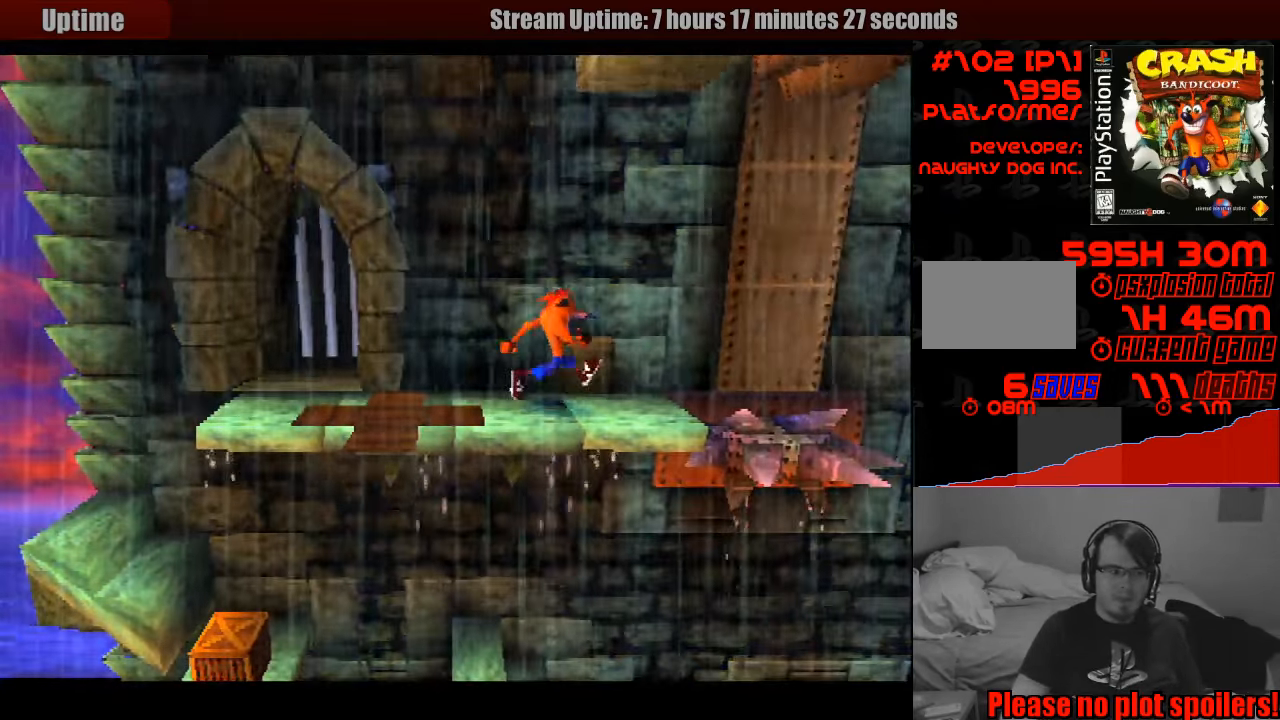
{"buttons": [], "events": [[250, "DPAD_RIGHT", "down"], [400, "DPAD_RIGHT", "up"]]}
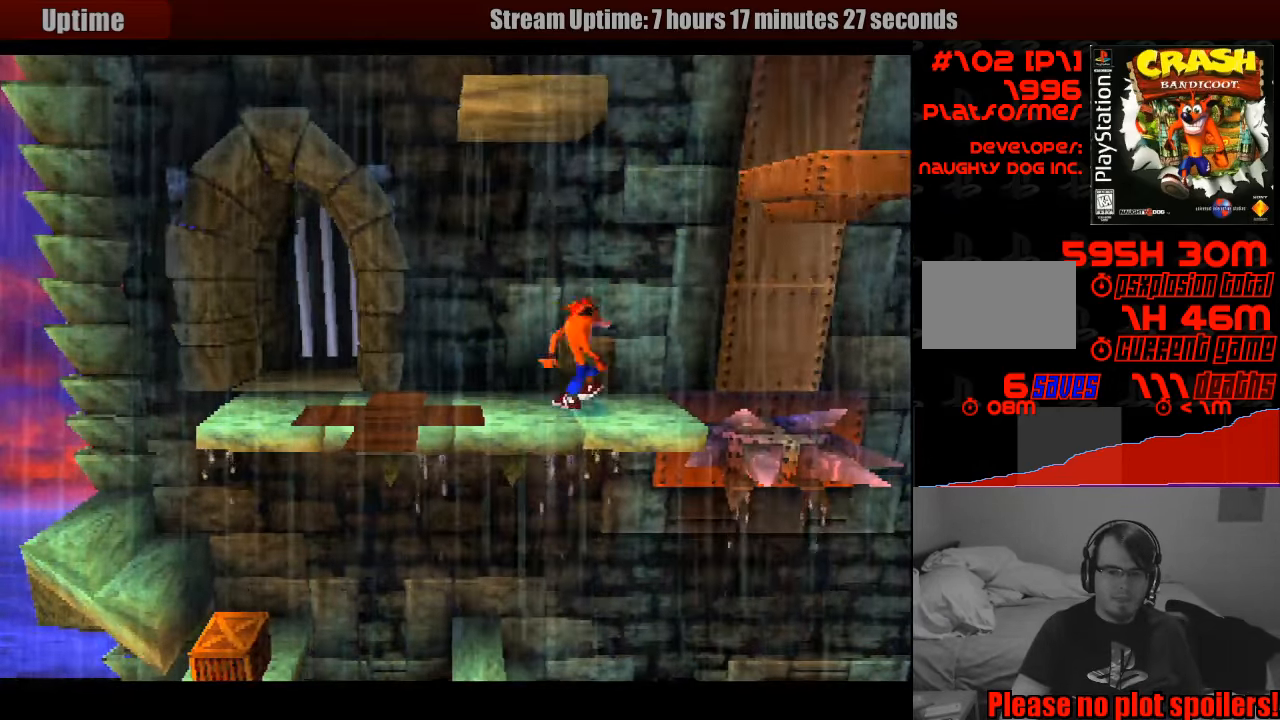
{"buttons": ["CROSS", "DPAD_RIGHT"], "events": [[333, "DPAD_RIGHT", "down"], [450, "CIRCLE", "down"], [450, "CROSS", "down"], [466, "CIRCLE", "up"]]}
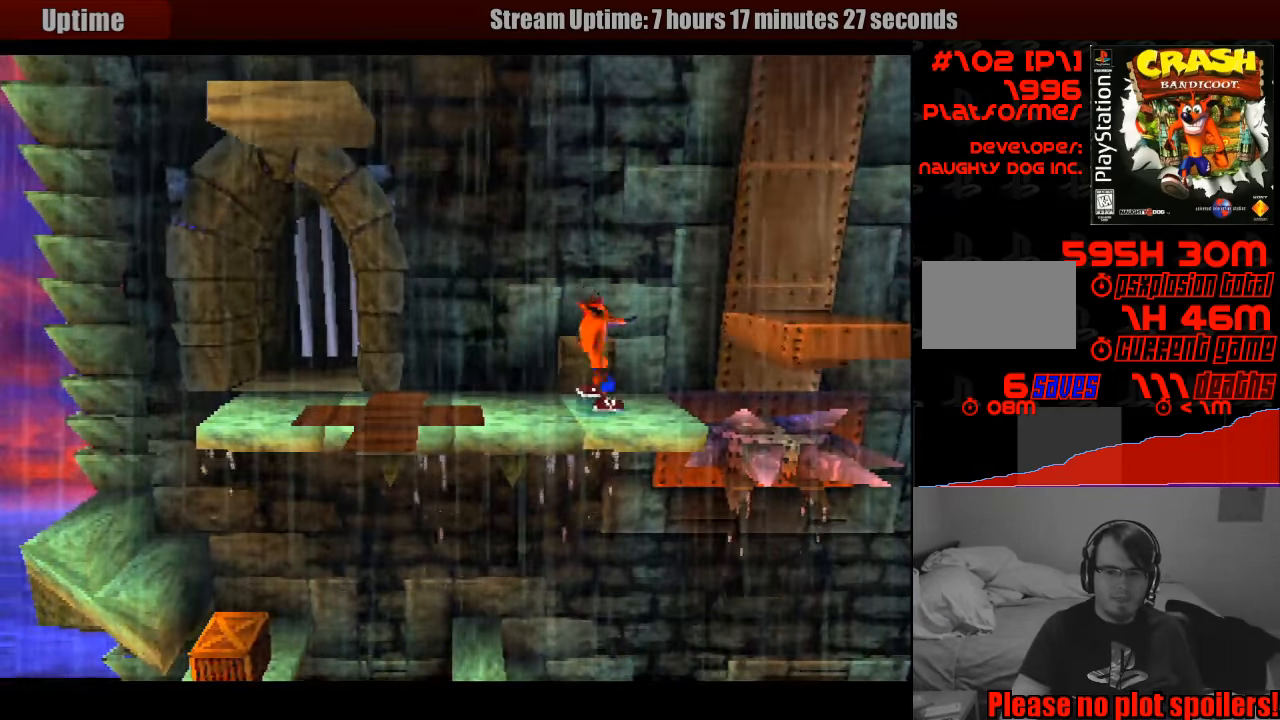
{"buttons": [], "events": [[316, "CROSS", "up"], [383, "DPAD_RIGHT", "up"]]}
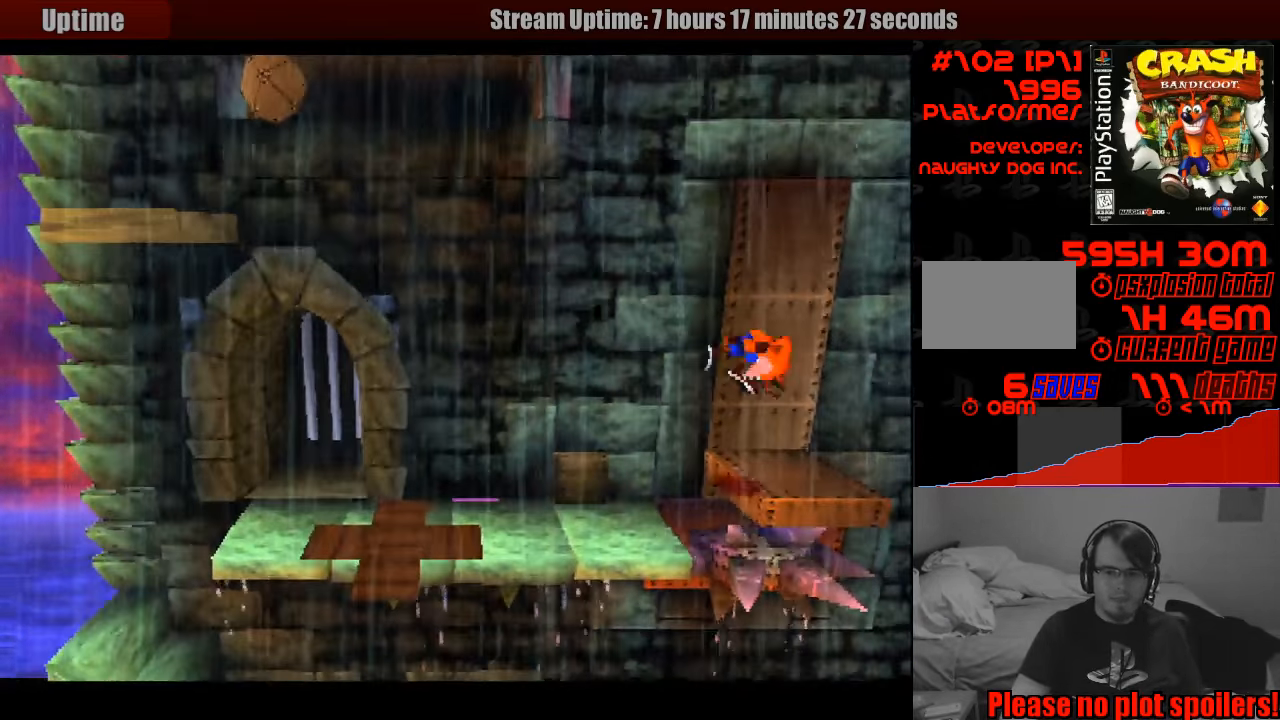
{"buttons": [], "events": [[66, "DPAD_LEFT", "down"], [183, "DPAD_LEFT", "up"]]}
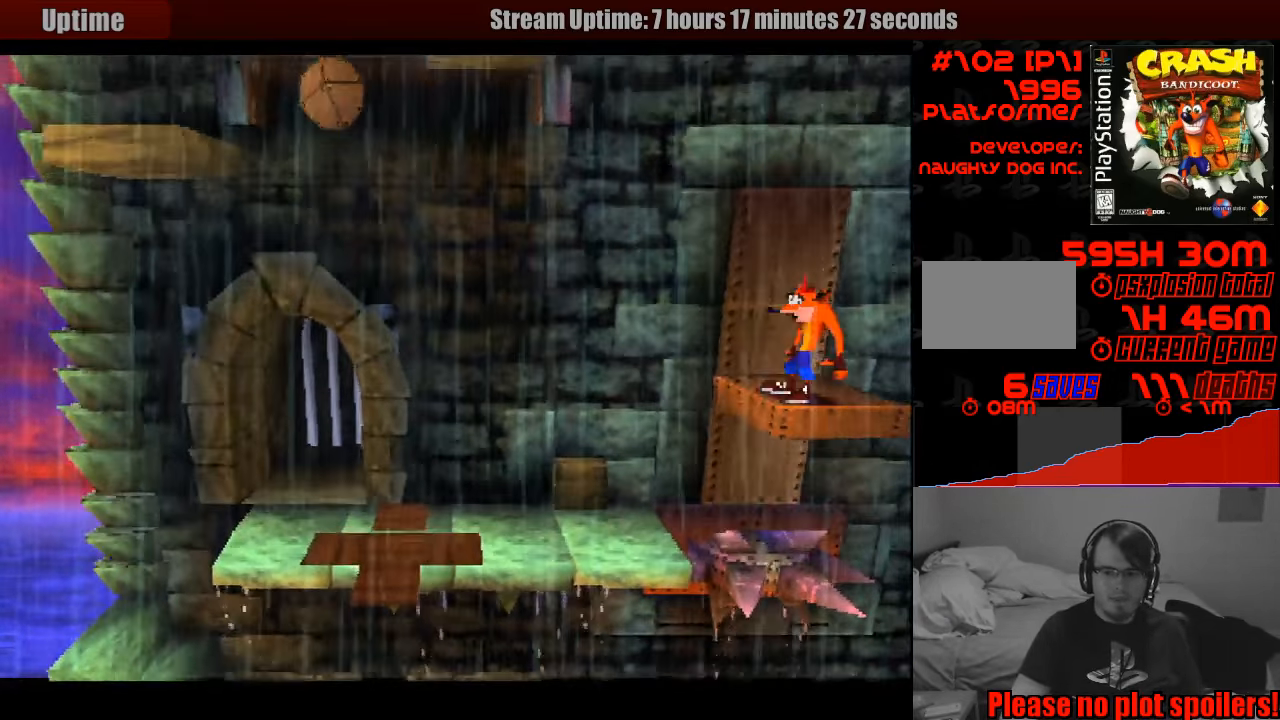
{"buttons": [], "events": []}
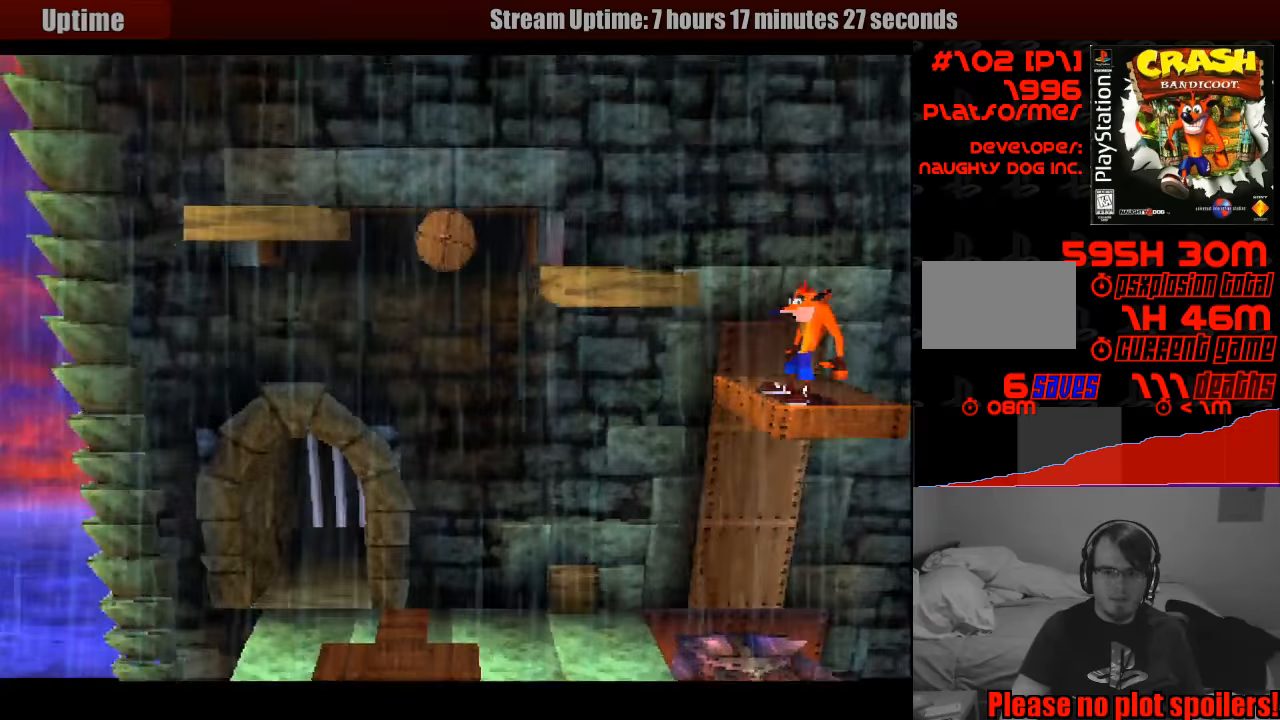
{"buttons": ["DPAD_LEFT"], "events": [[17, "DPAD_LEFT", "down"], [100, "CROSS", "down"], [200, "CROSS", "up"]]}
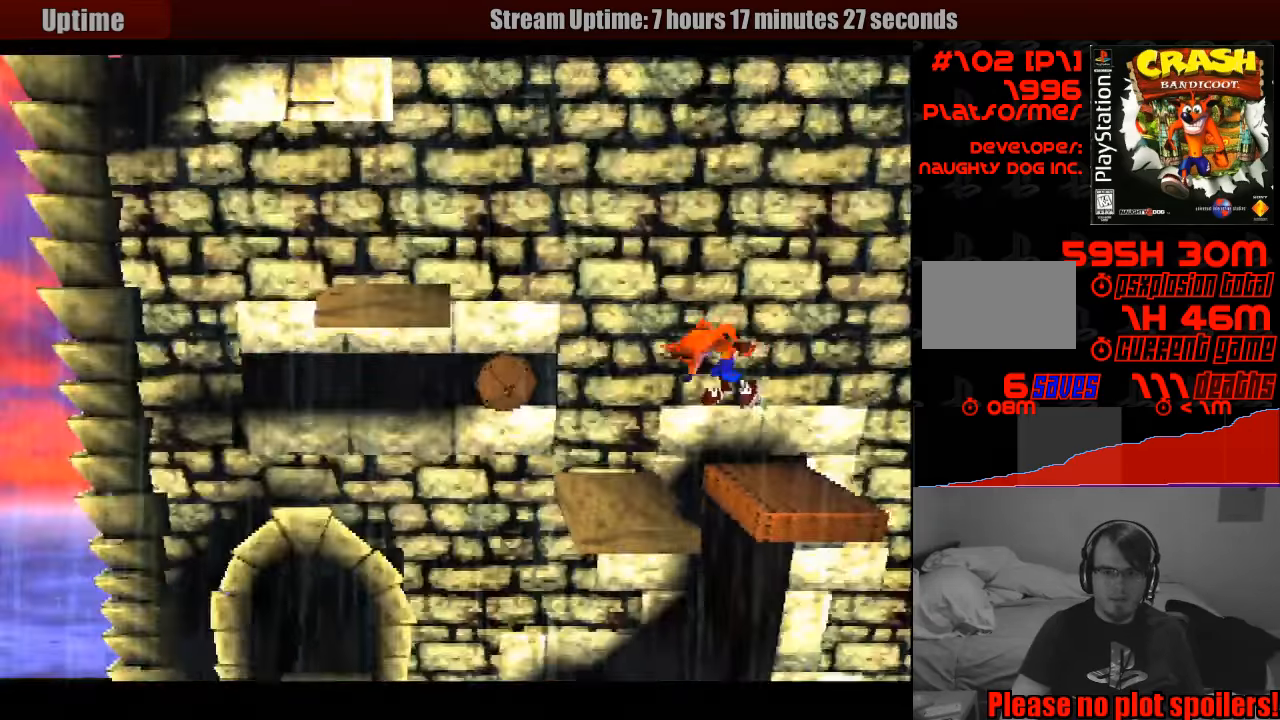
{"buttons": [], "events": [[250, "DPAD_LEFT", "up"]]}
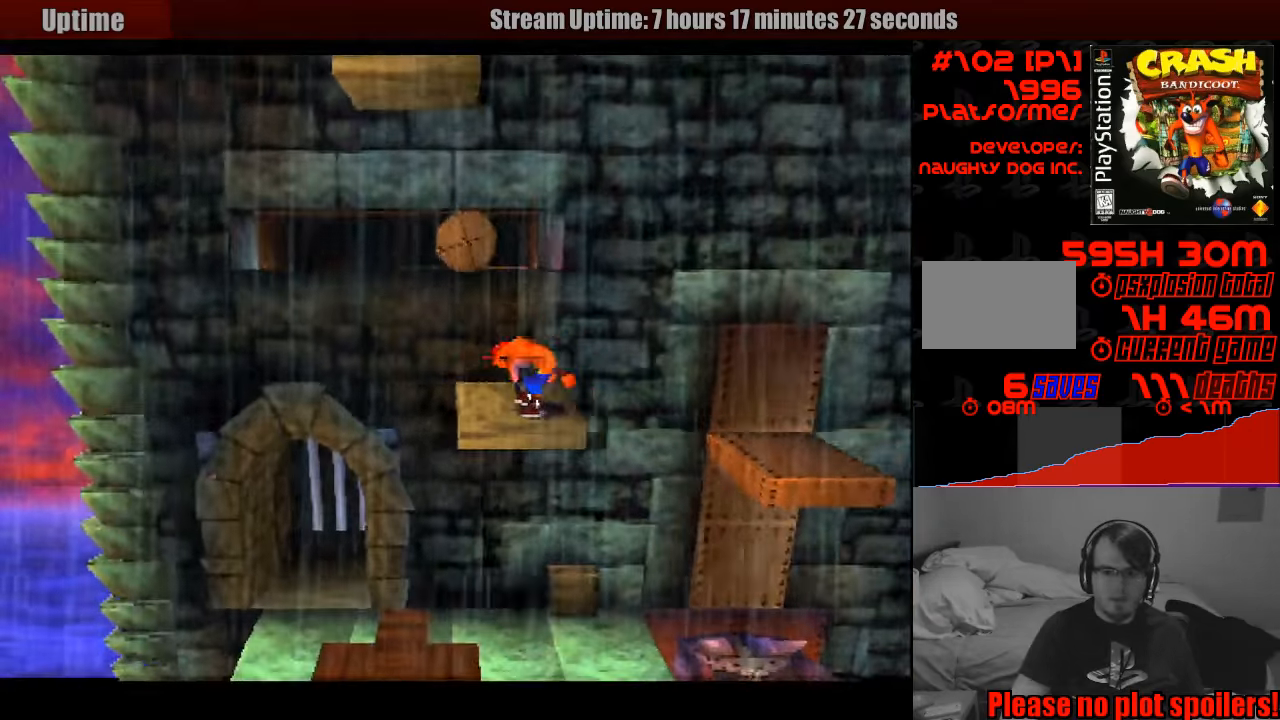
{"buttons": ["DPAD_UP", "DPAD_LEFT"], "events": [[467, "DPAD_LEFT", "down"], [467, "DPAD_UP", "down"]]}
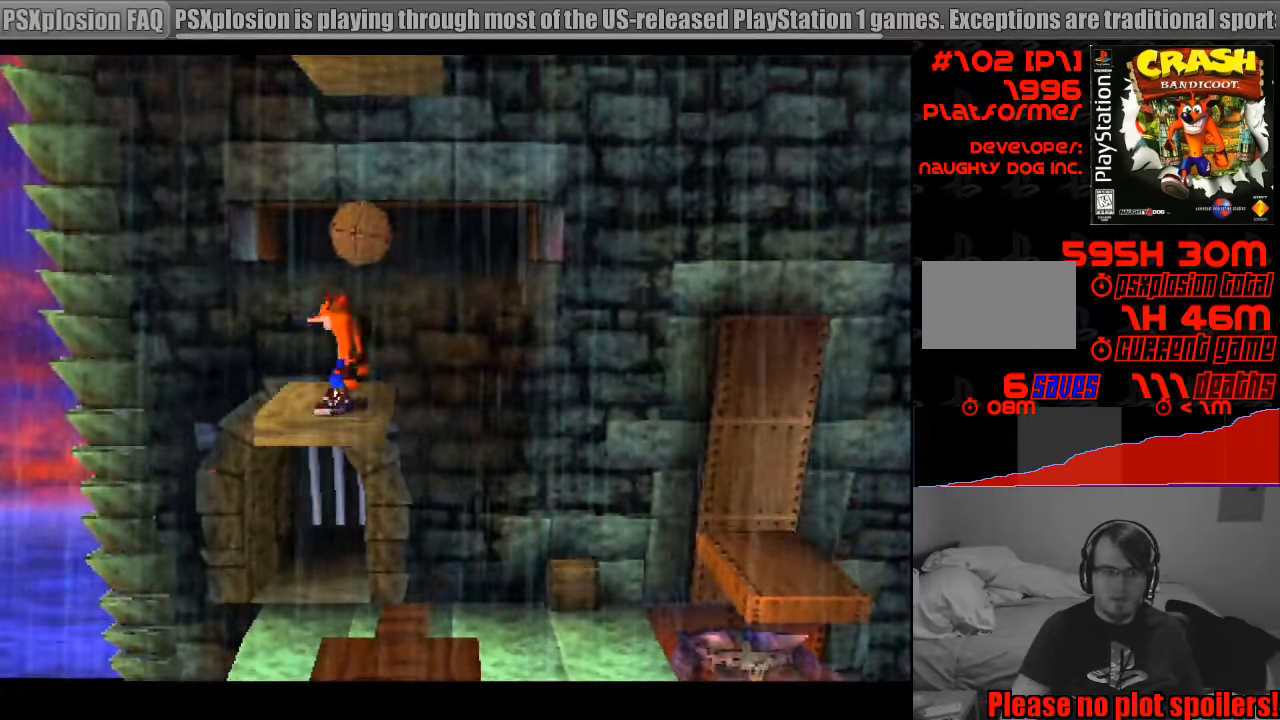
{"buttons": [], "events": [[17, "DPAD_UP", "up"], [67, "DPAD_LEFT", "up"]]}
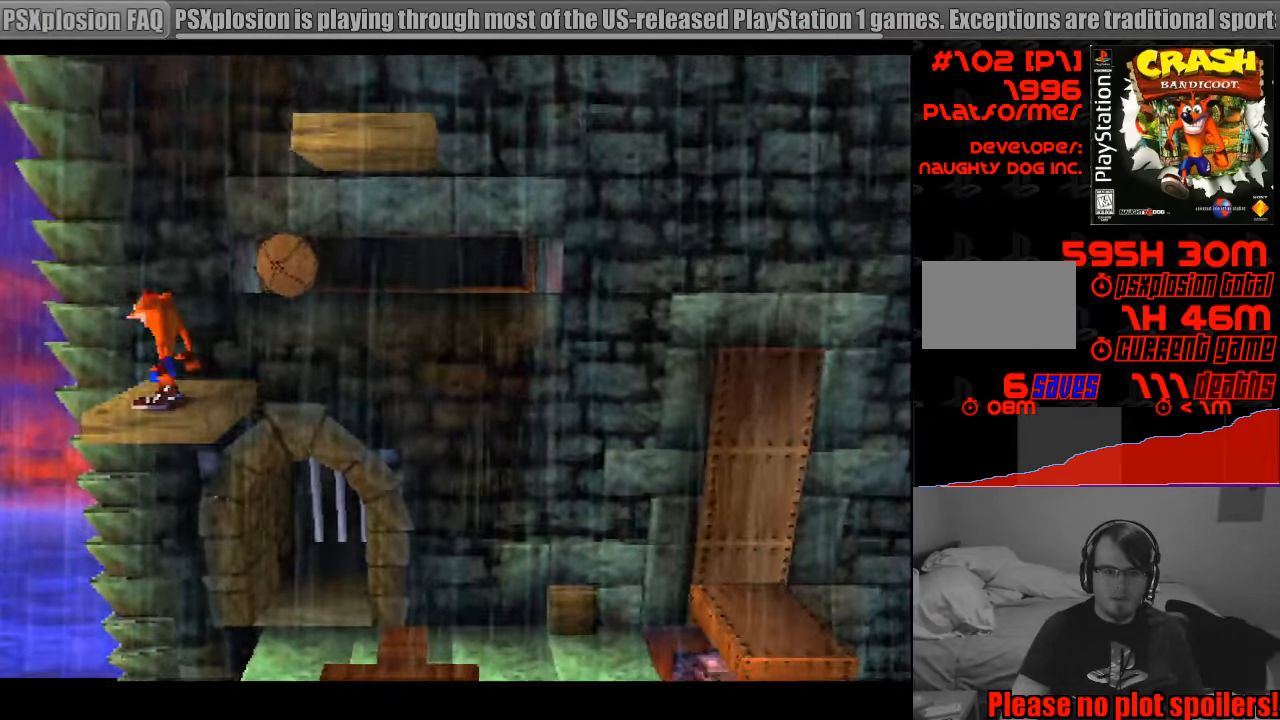
{"buttons": [], "events": []}
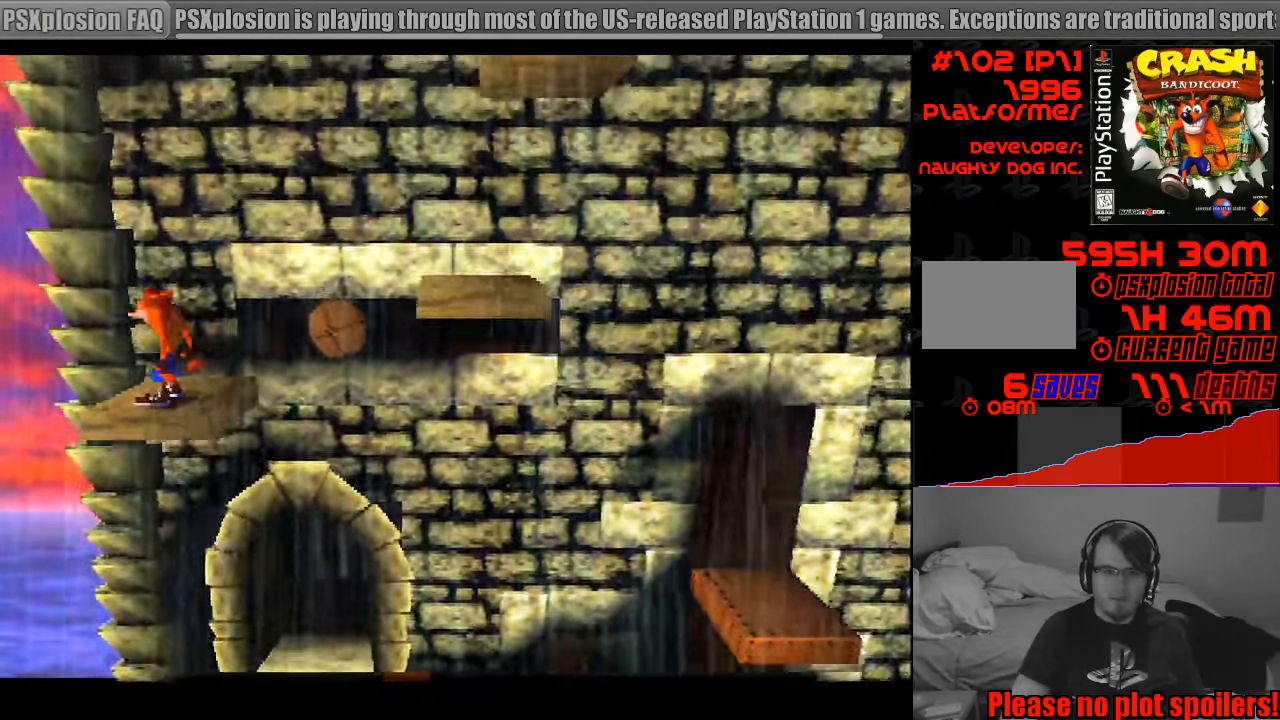
{"buttons": [], "events": []}
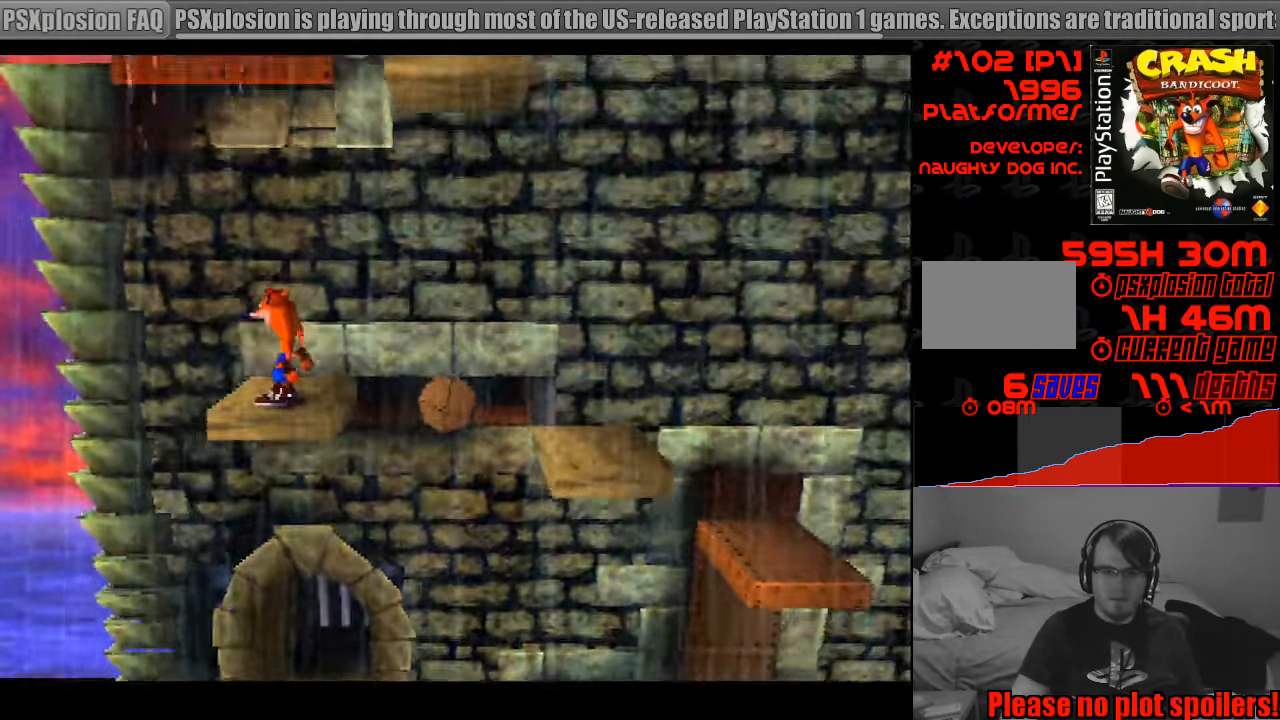
{"buttons": [], "events": []}
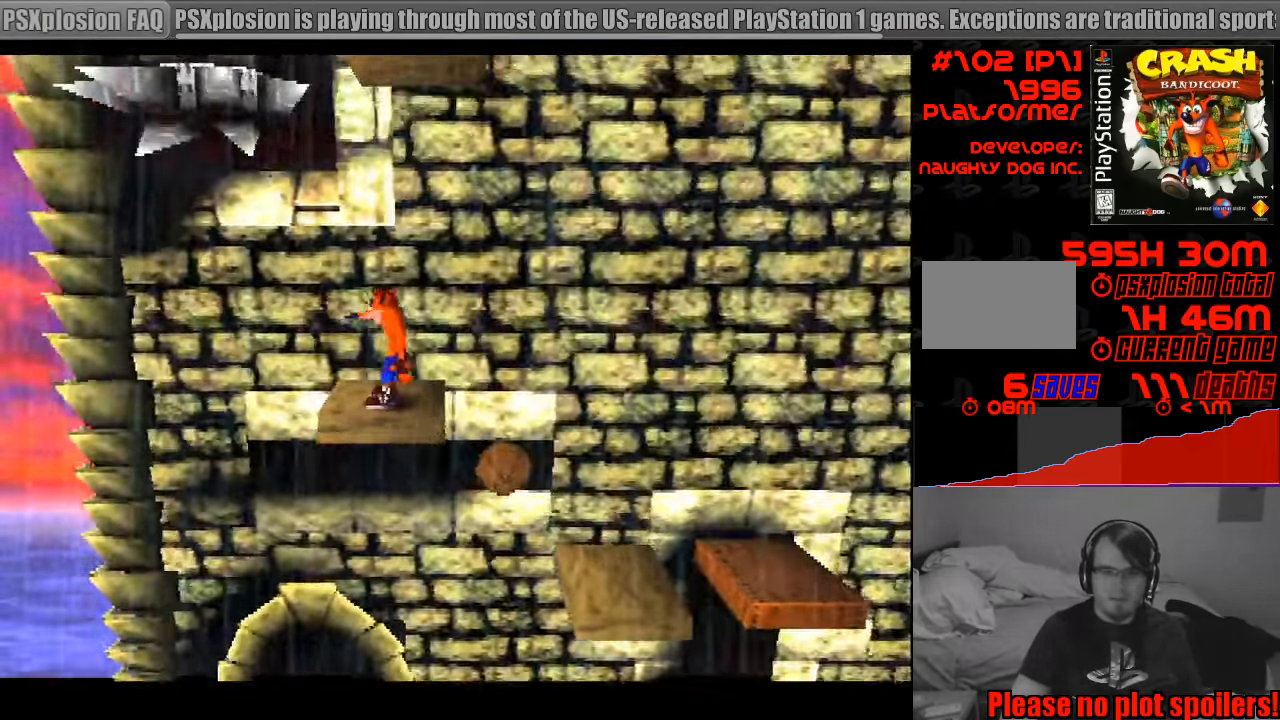
{"buttons": ["DPAD_RIGHT"], "events": [[433, "DPAD_RIGHT", "down"]]}
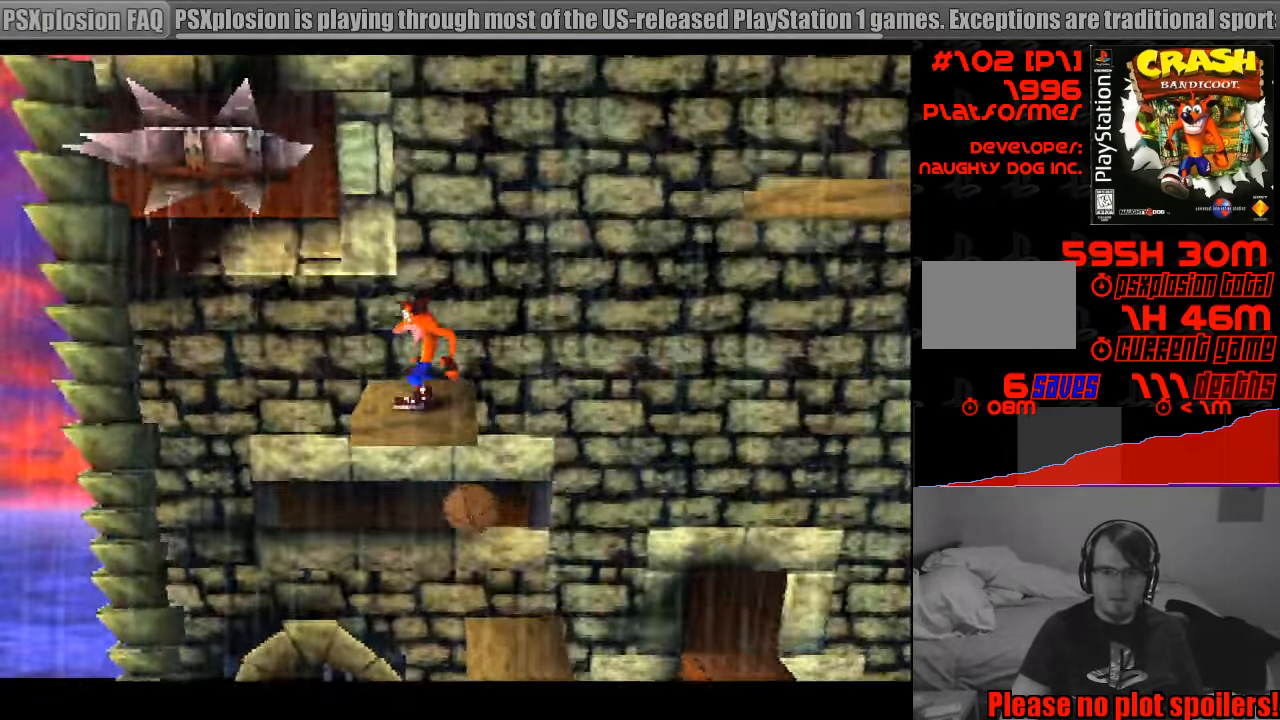
{"buttons": ["CROSS", "DPAD_RIGHT"], "events": [[150, "CROSS", "down"]]}
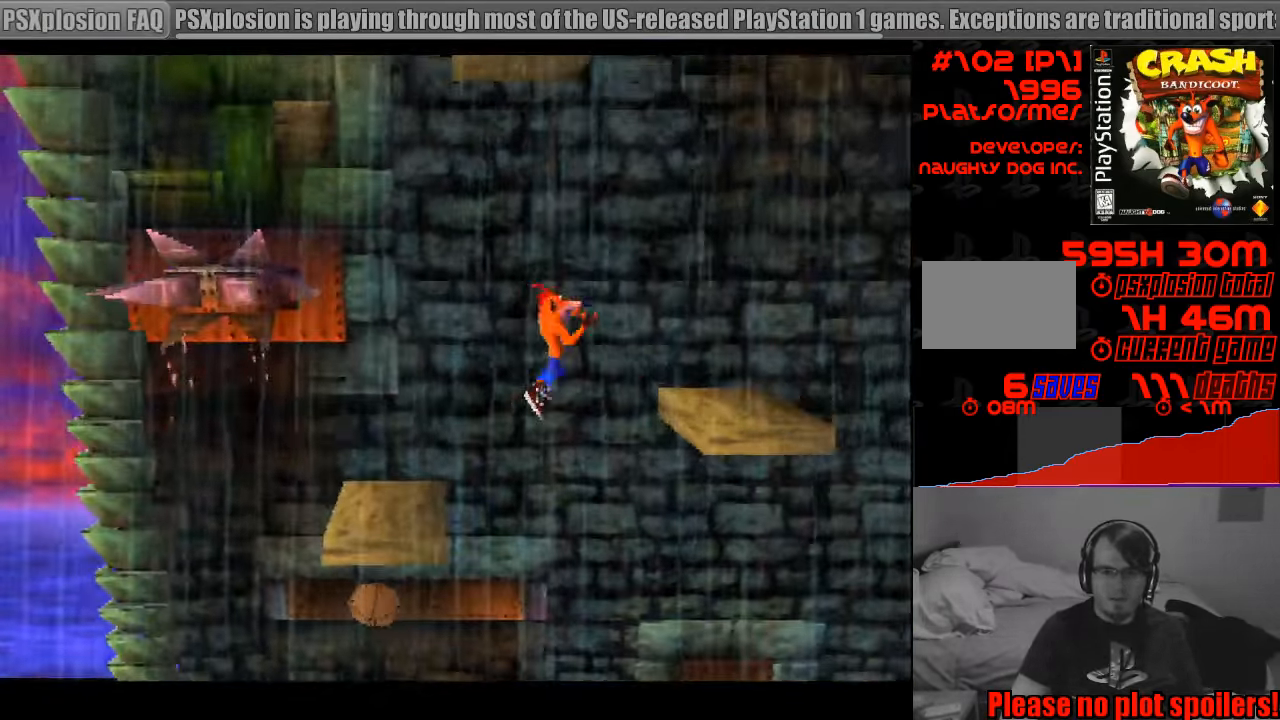
{"buttons": [], "events": [[133, "CROSS", "up"], [133, "DPAD_RIGHT", "up"], [233, "DPAD_LEFT", "down"], [466, "DPAD_LEFT", "up"]]}
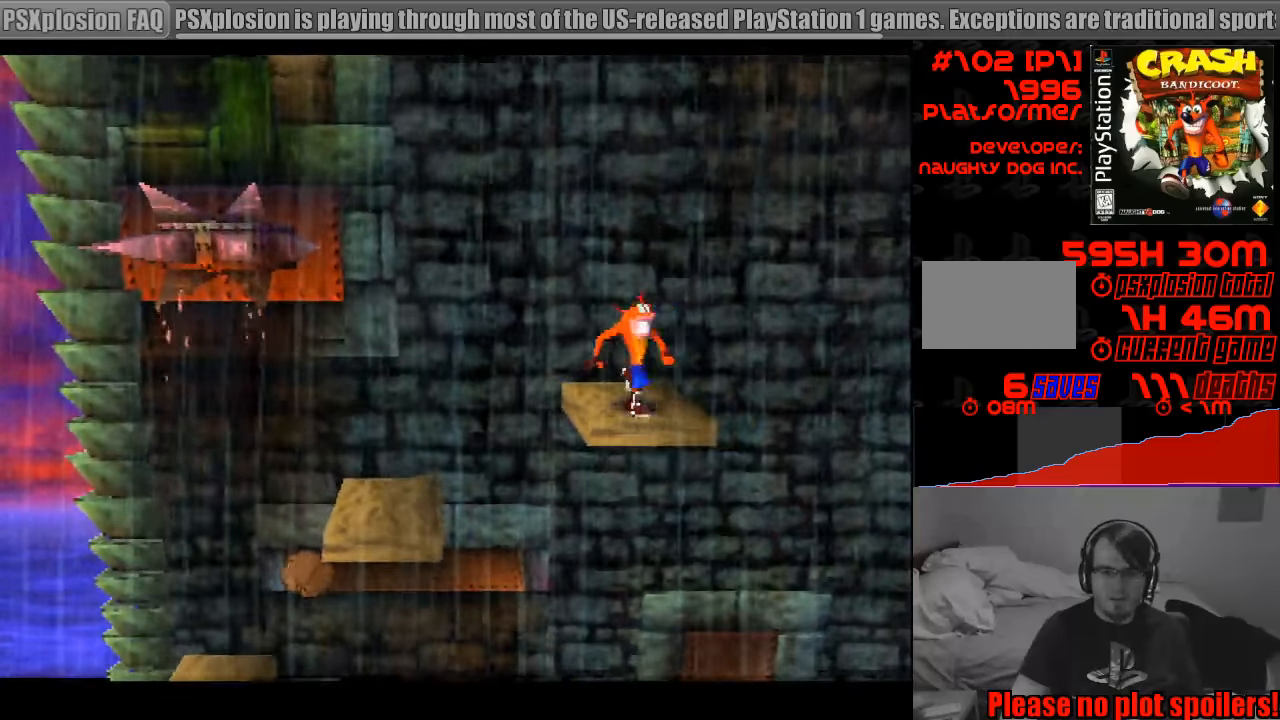
{"buttons": [], "events": [[317, "DPAD_UP", "down"], [417, "DPAD_UP", "up"]]}
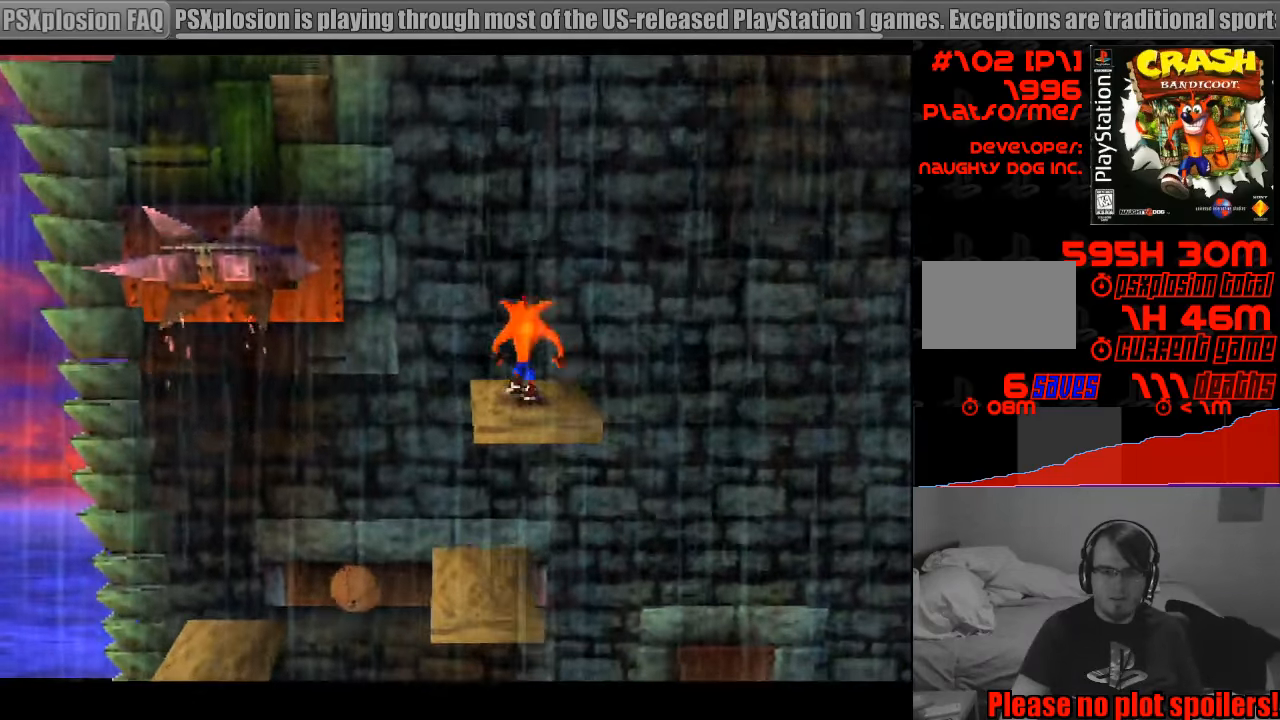
{"buttons": [], "events": [[267, "DPAD_RIGHT", "down"], [350, "DPAD_RIGHT", "up"]]}
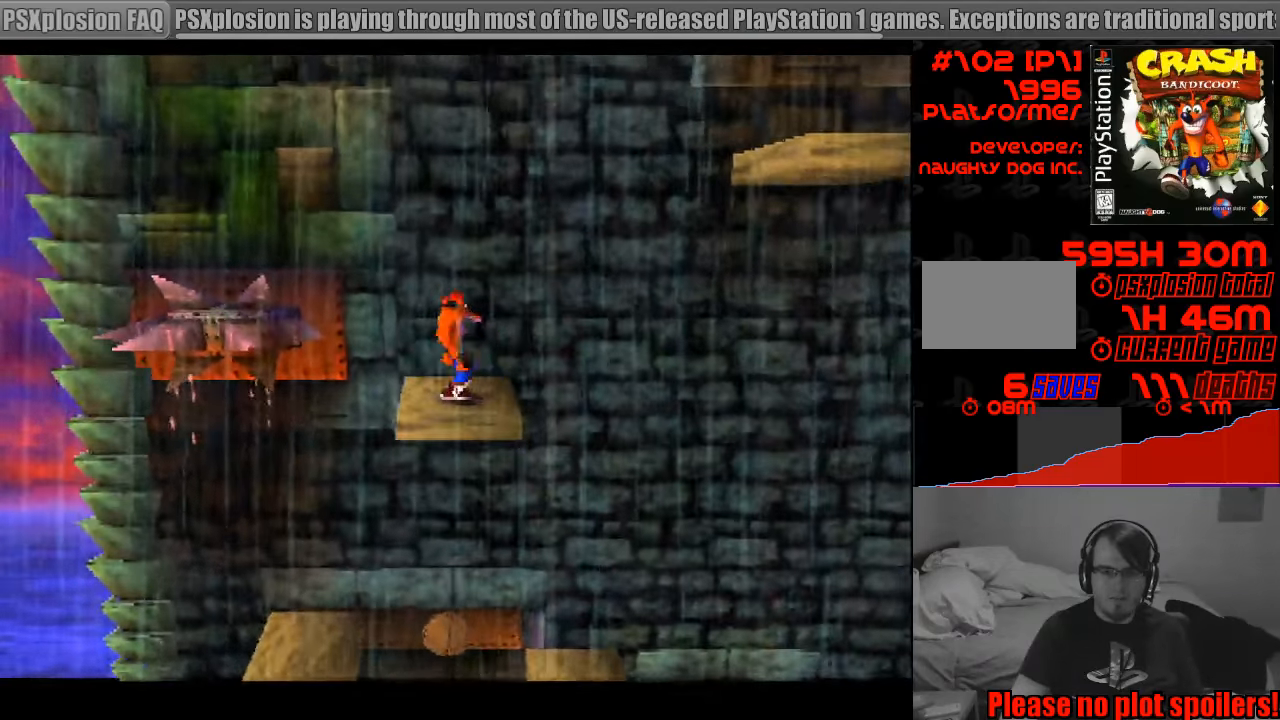
{"buttons": [], "events": [[183, "DPAD_LEFT", "down"], [217, "DPAD_LEFT", "up"]]}
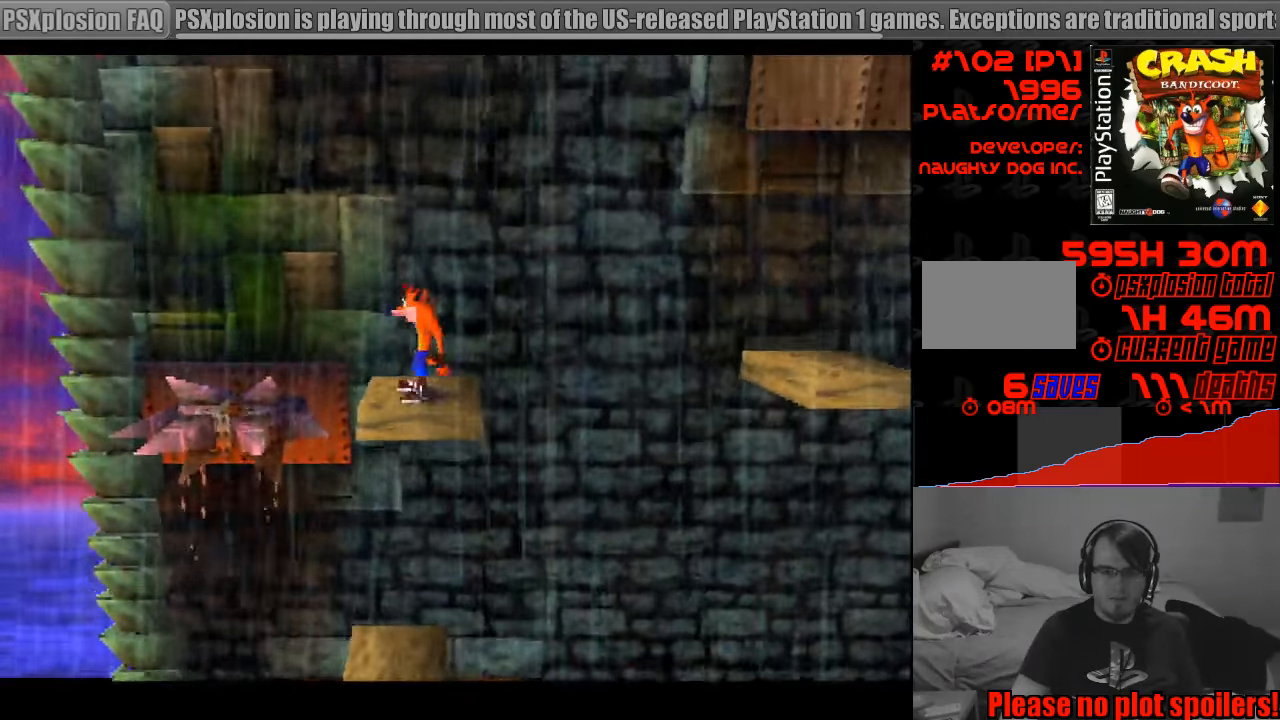
{"buttons": [], "events": []}
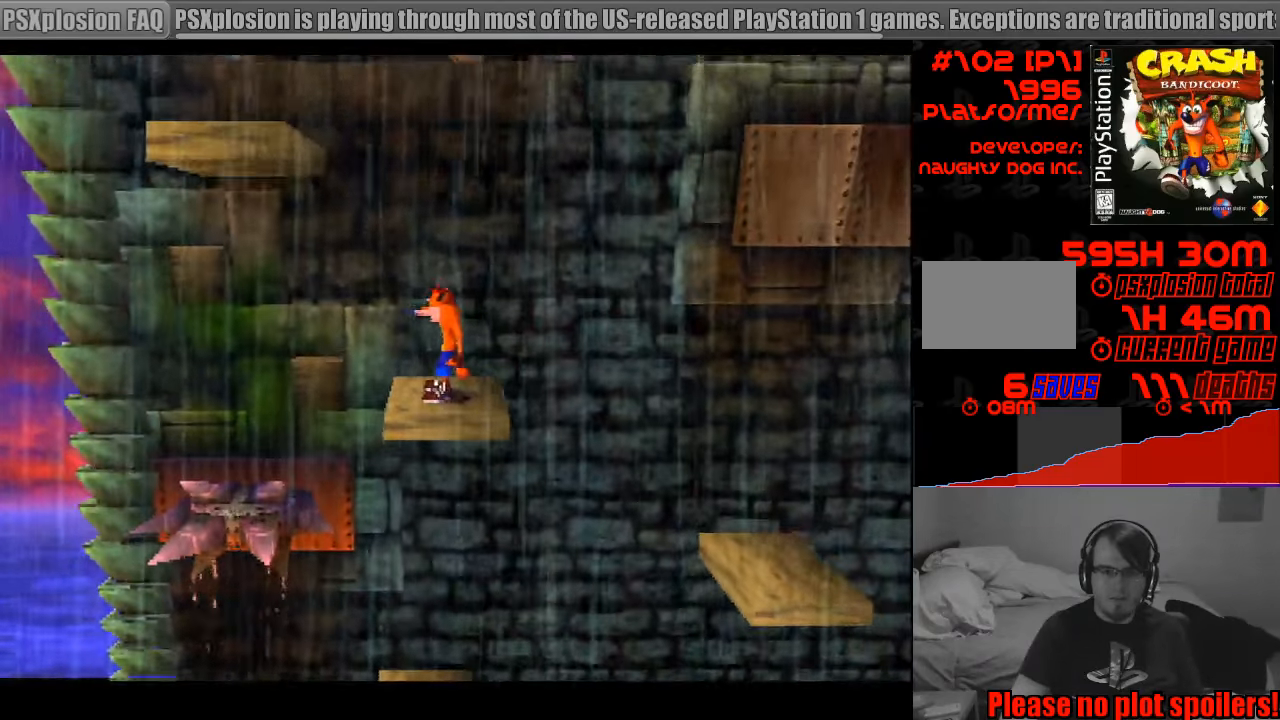
{"buttons": ["DPAD_LEFT"], "events": [[400, "DPAD_LEFT", "down"]]}
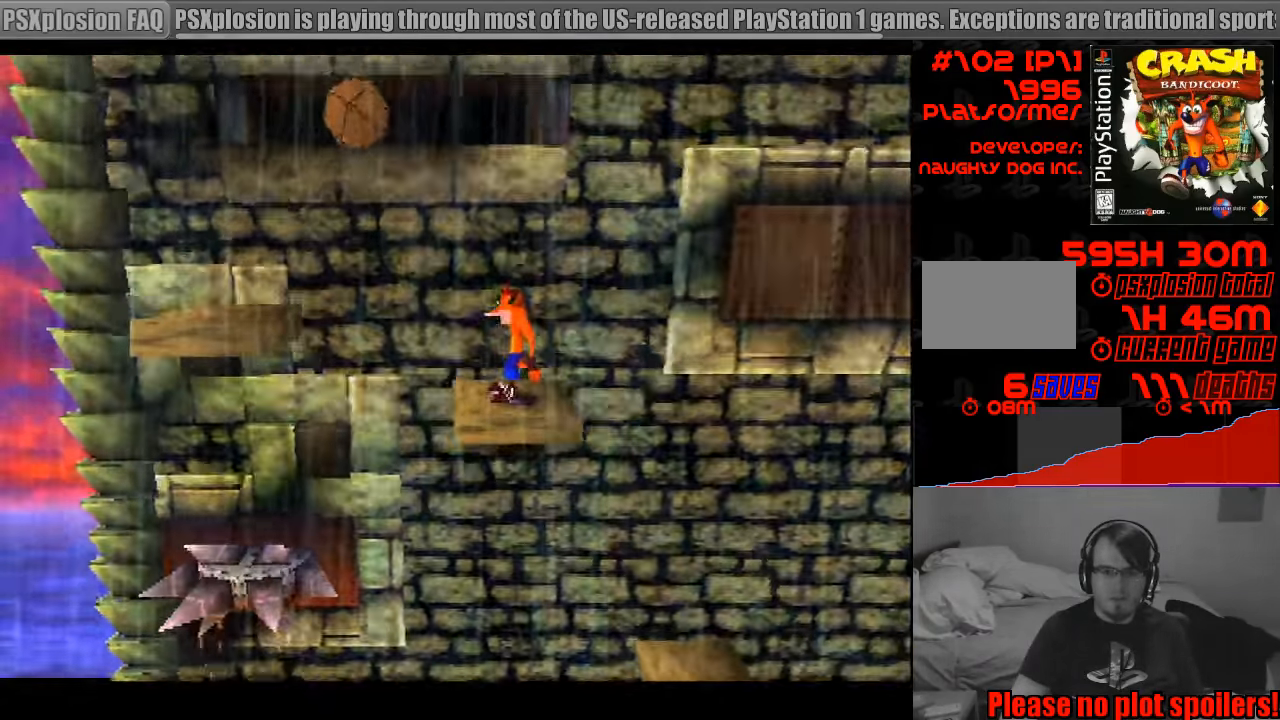
{"buttons": [], "events": [[33, "CROSS", "down"], [433, "CROSS", "up"], [433, "DPAD_LEFT", "up"]]}
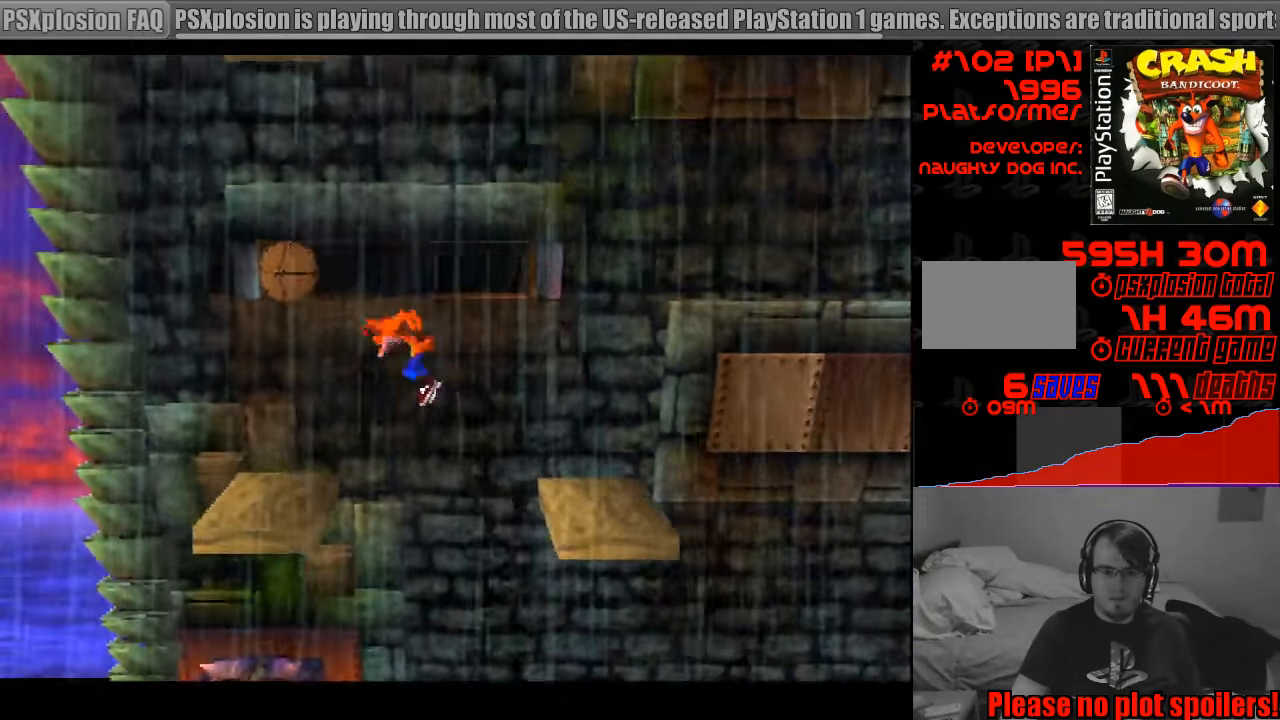
{"buttons": [], "events": [[50, "DPAD_RIGHT", "down"], [183, "DPAD_RIGHT", "up"]]}
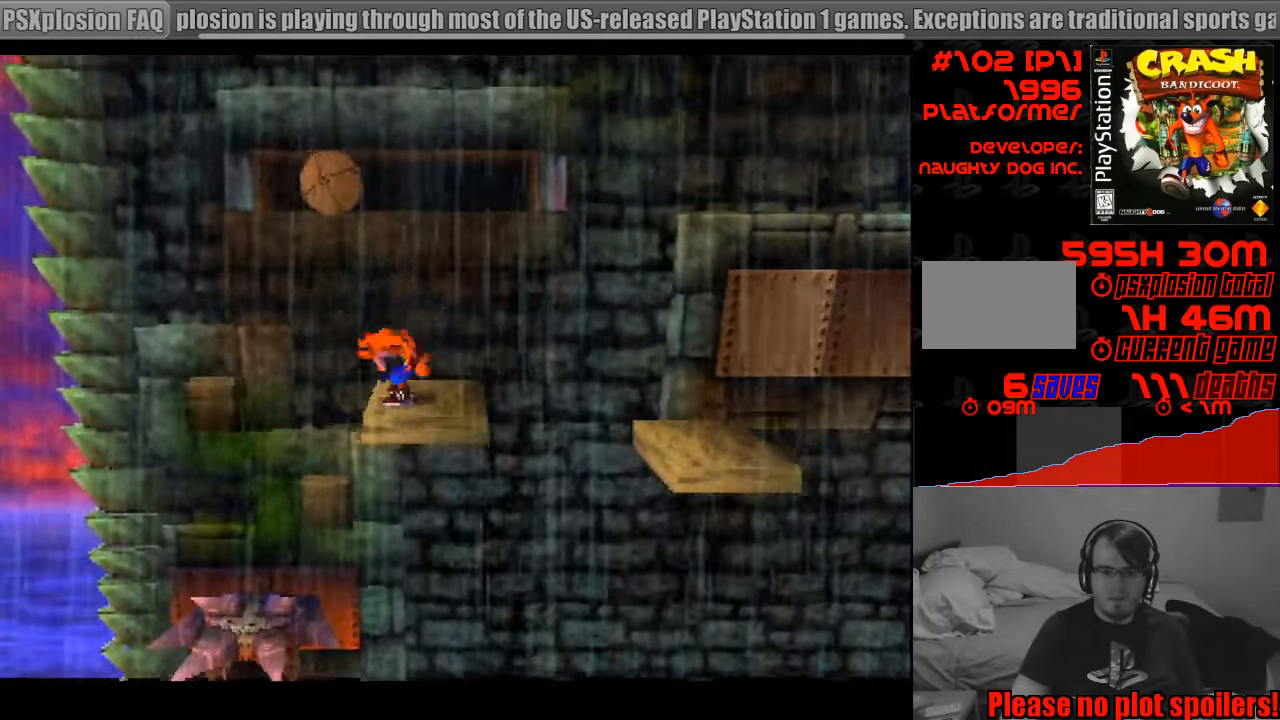
{"buttons": [], "events": [[183, "DPAD_RIGHT", "down"], [300, "DPAD_RIGHT", "up"]]}
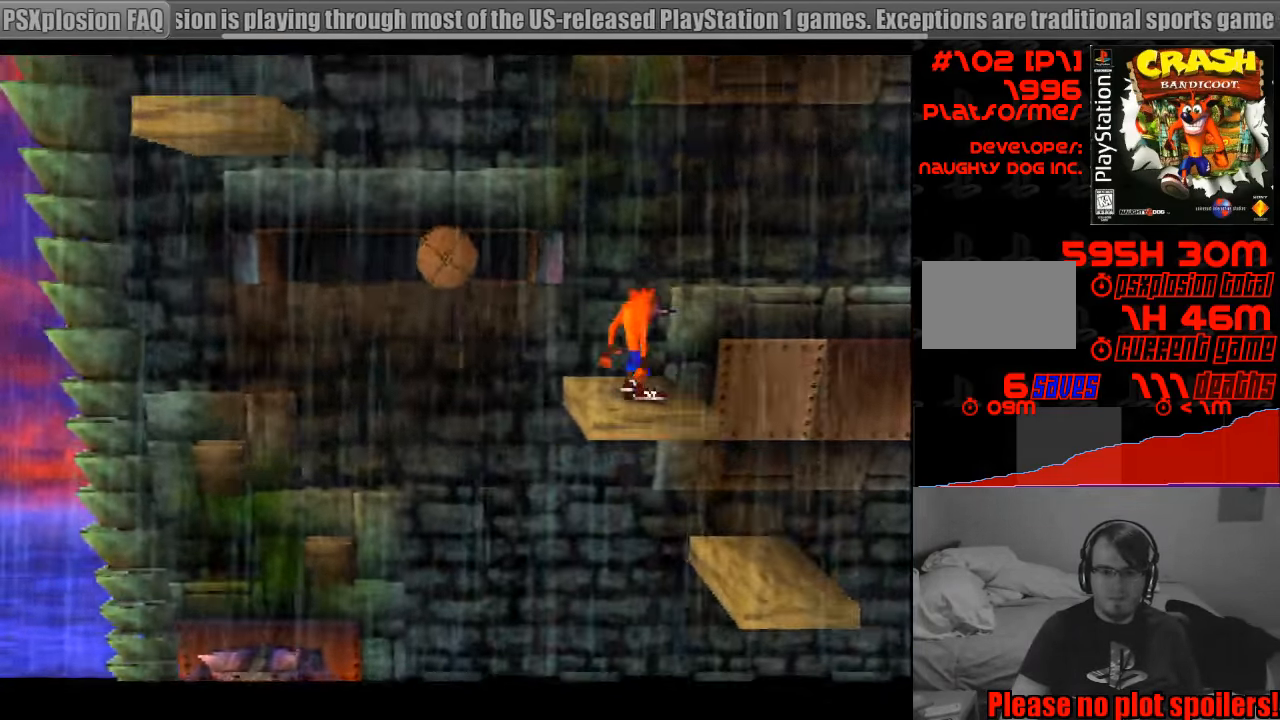
{"buttons": [], "events": [[17, "DPAD_UP", "down"], [83, "DPAD_UP", "up"]]}
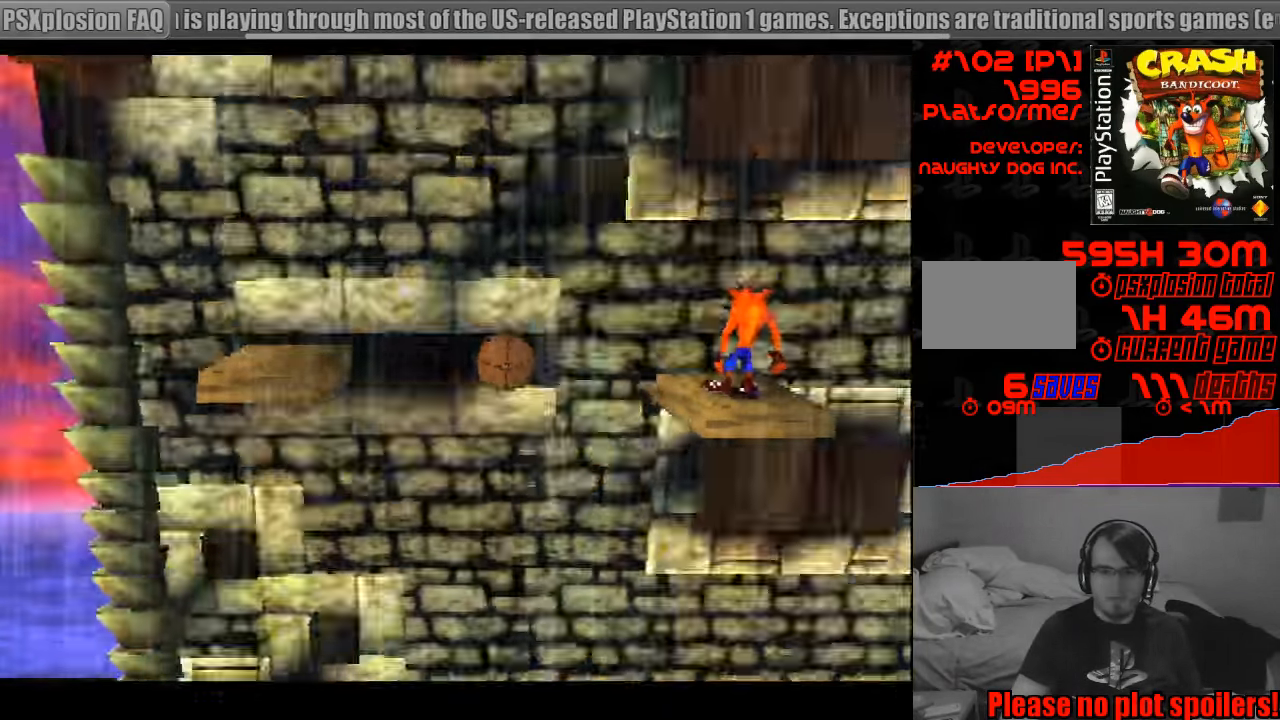
{"buttons": [], "events": []}
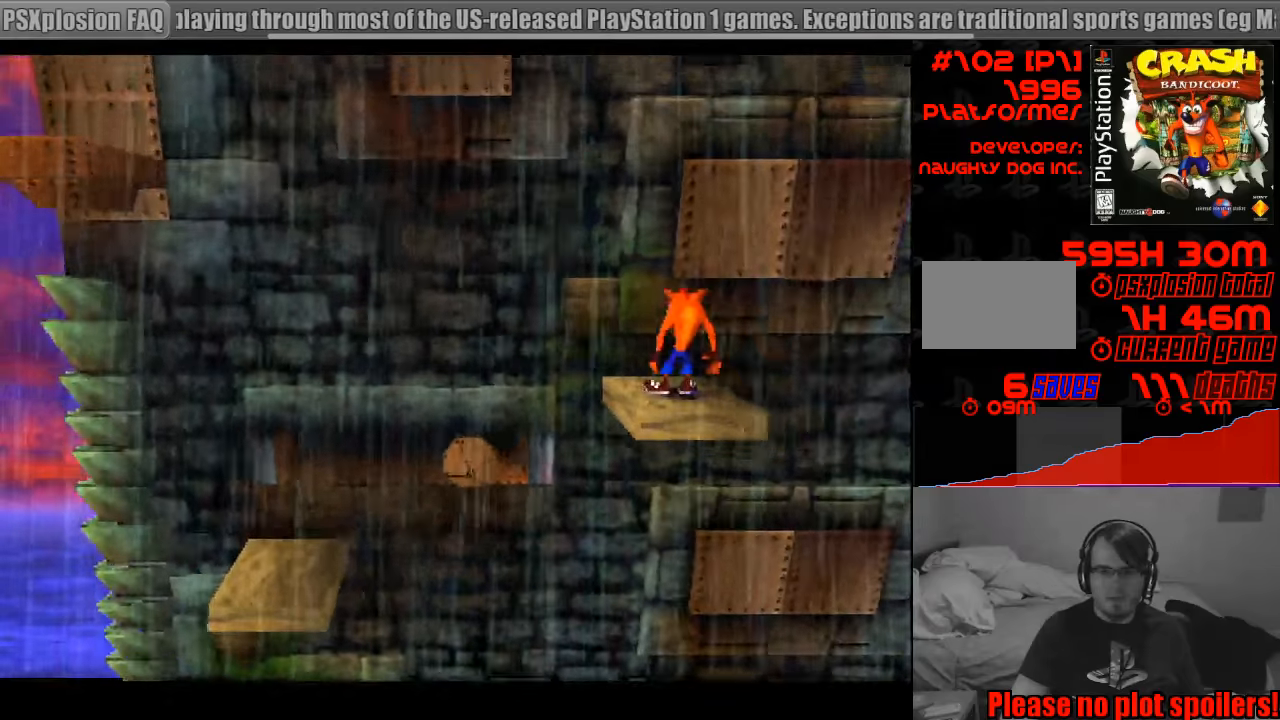
{"buttons": [], "events": []}
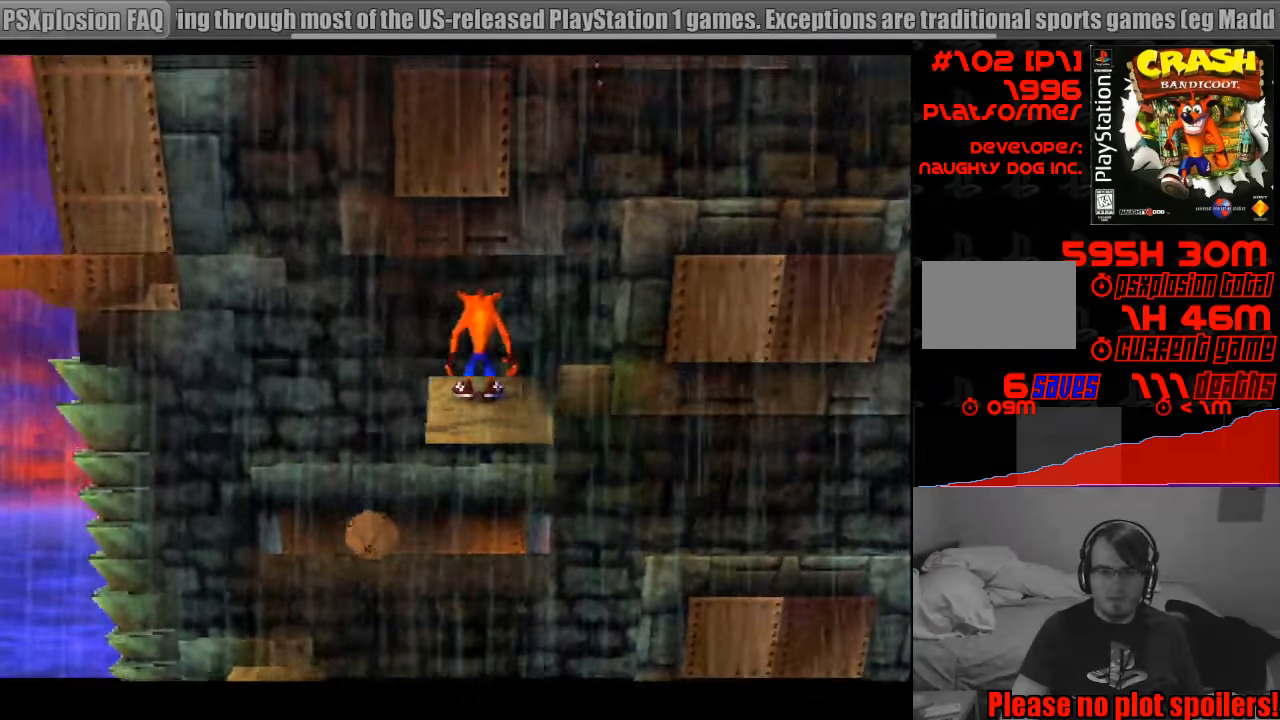
{"buttons": ["CROSS", "DPAD_LEFT"], "events": [[350, "DPAD_LEFT", "down"], [416, "CROSS", "down"]]}
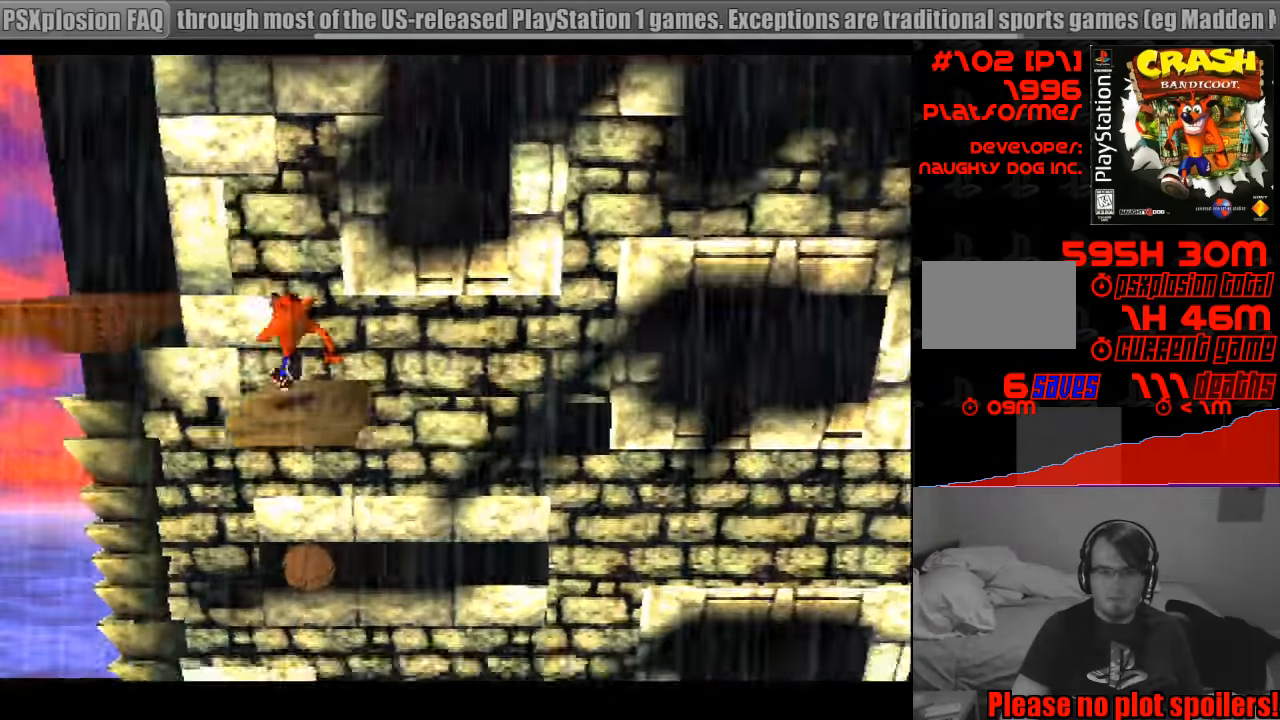
{"buttons": ["DPAD_LEFT"], "events": [[200, "CROSS", "up"], [216, "DPAD_LEFT", "up"], [400, "DPAD_LEFT", "down"]]}
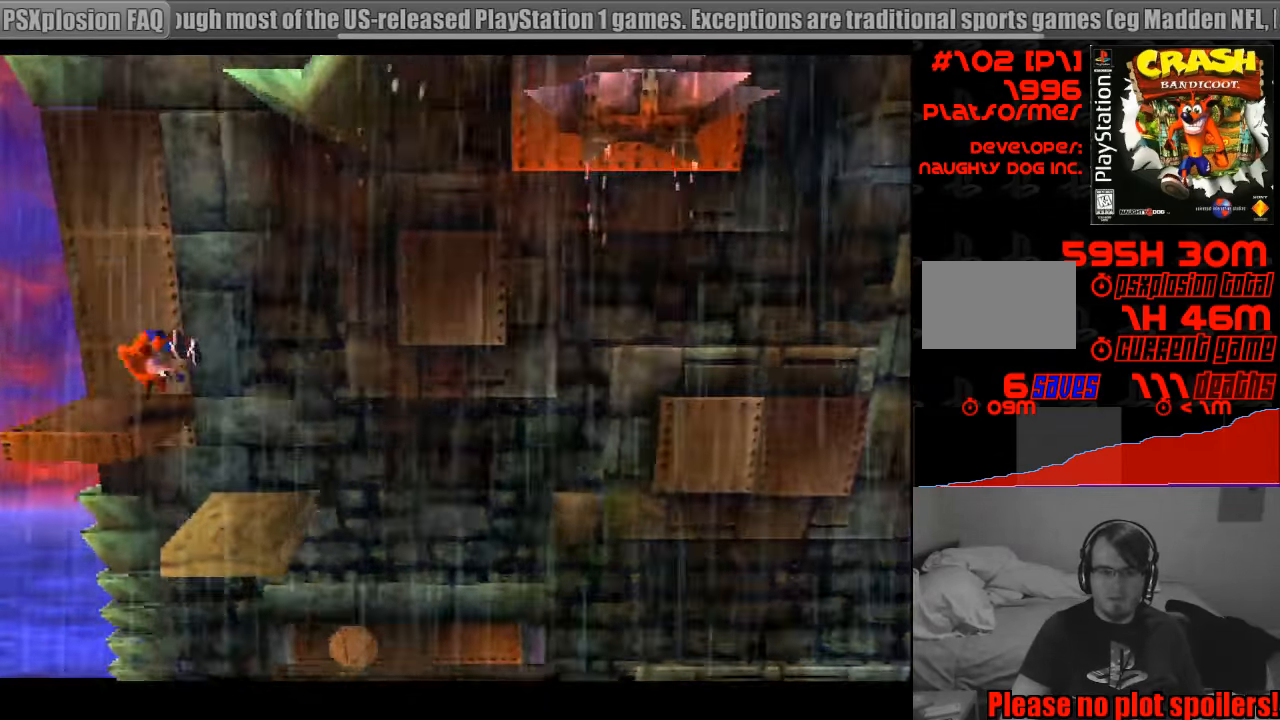
{"buttons": [], "events": [[100, "DPAD_LEFT", "up"], [216, "DPAD_RIGHT", "down"], [333, "DPAD_RIGHT", "up"]]}